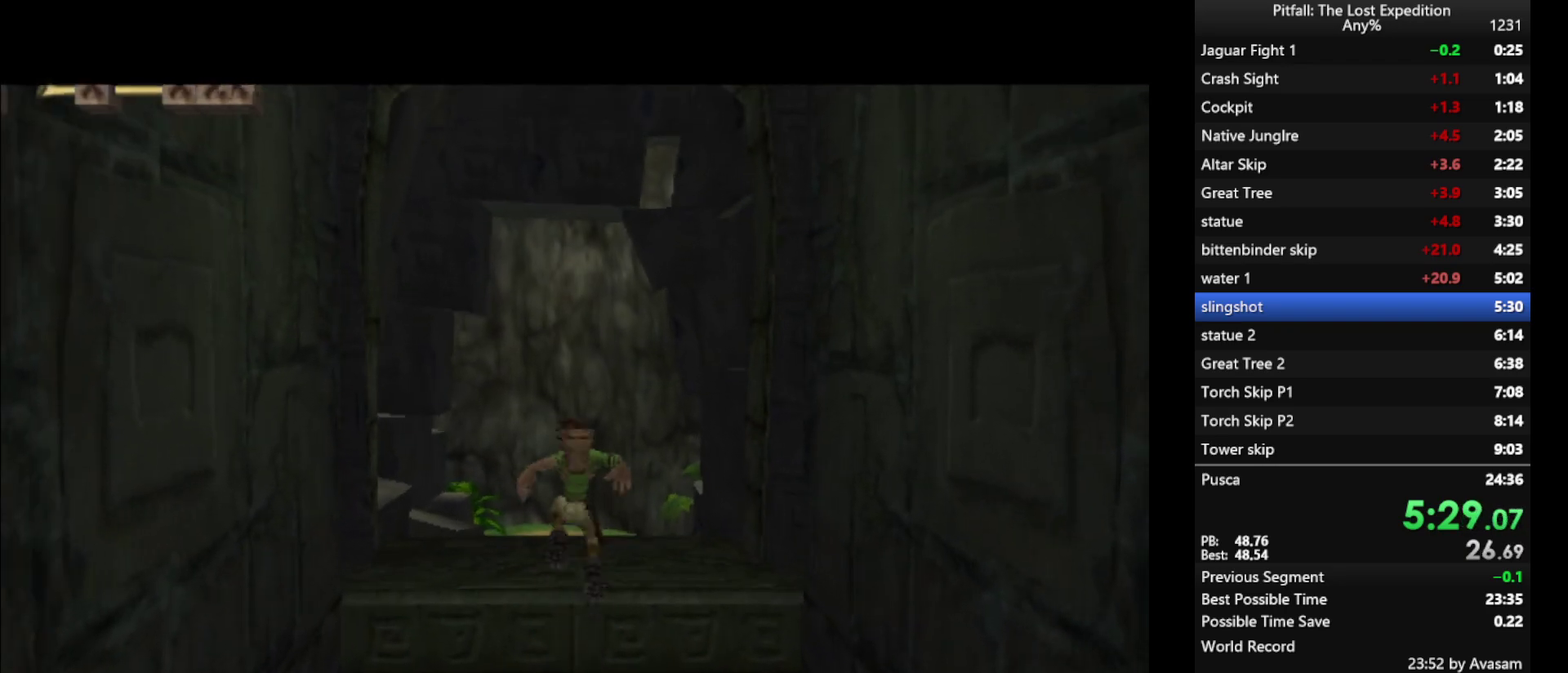
Gameplay with a controller (Nintendo layout); each line is a JSON object with the inputs held at the frame after it. "events" lists button and stick changes between this image and that frame as [ms after this image, input, new state], when the widget could be followed in between. Not read: L3 R3 left_stick right_stick.
{"buttons": ["Y"], "events": [[33, "Y", "down"]]}
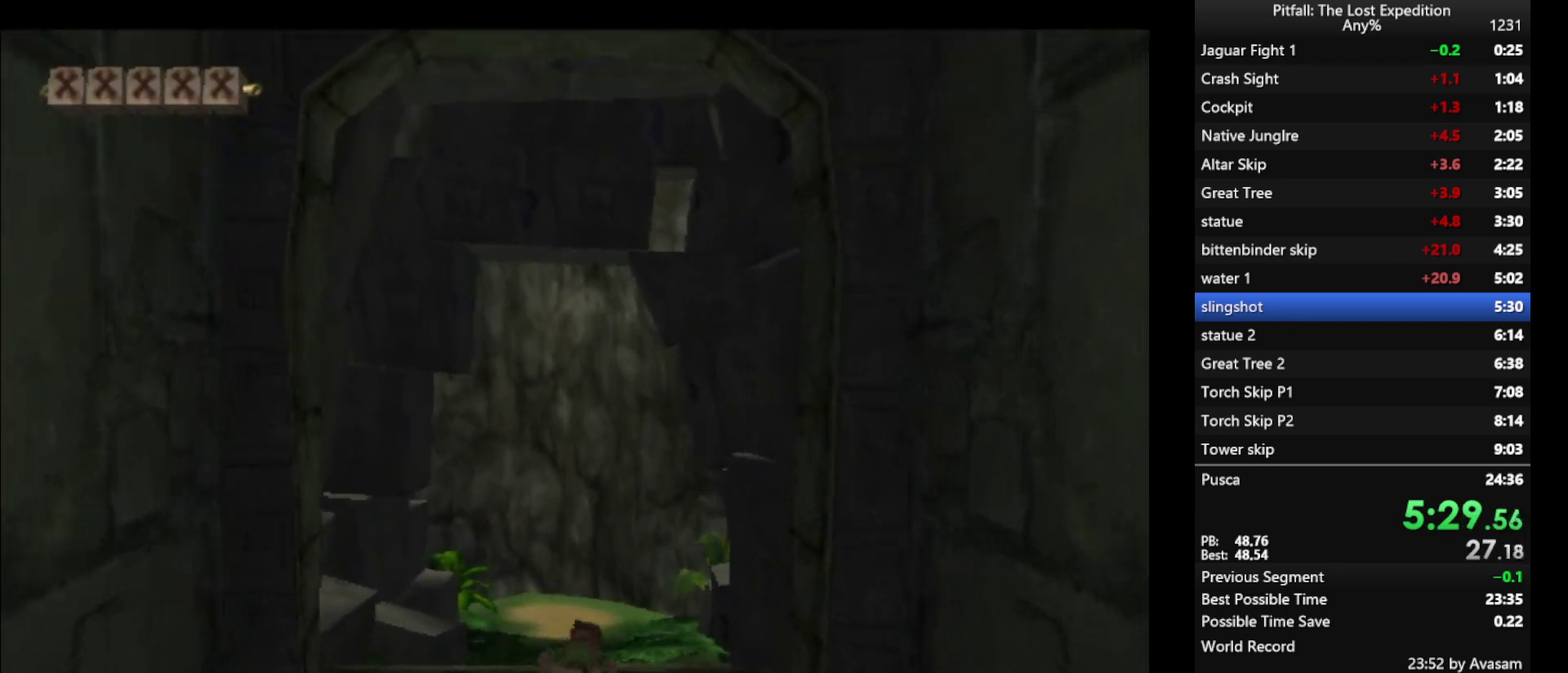
{"buttons": ["Y"], "events": [[117, "A", "down"], [167, "A", "up"]]}
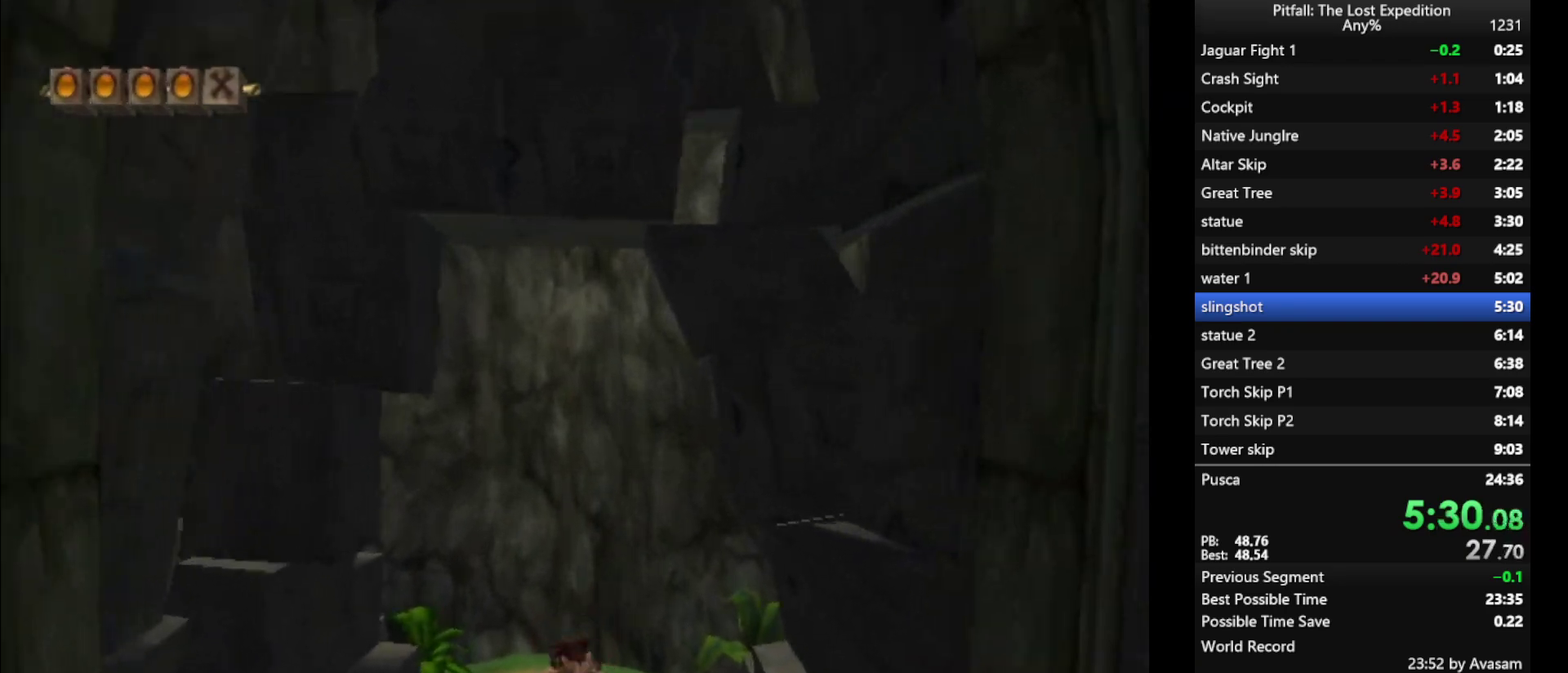
{"buttons": ["Y"], "events": [[183, "A", "down"], [233, "A", "up"]]}
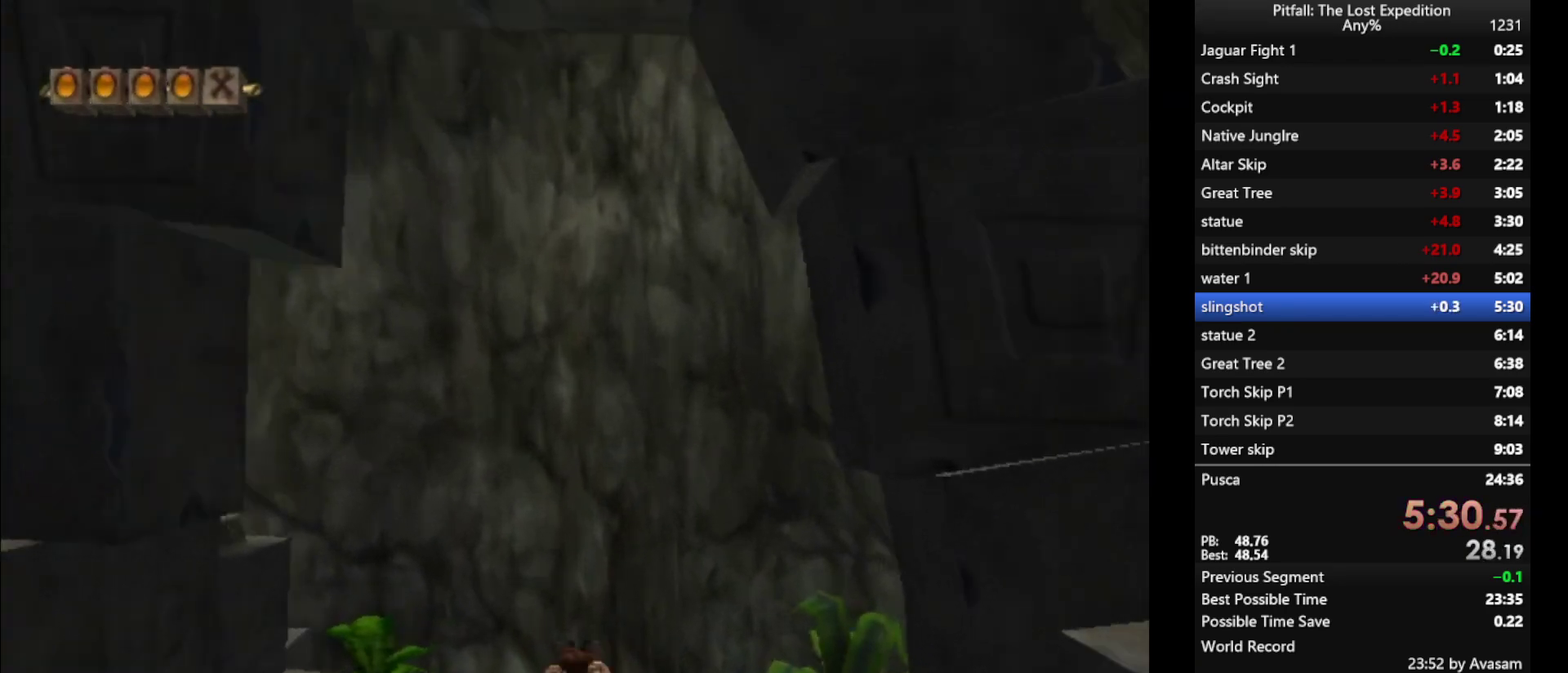
{"buttons": [], "events": [[217, "Y", "up"]]}
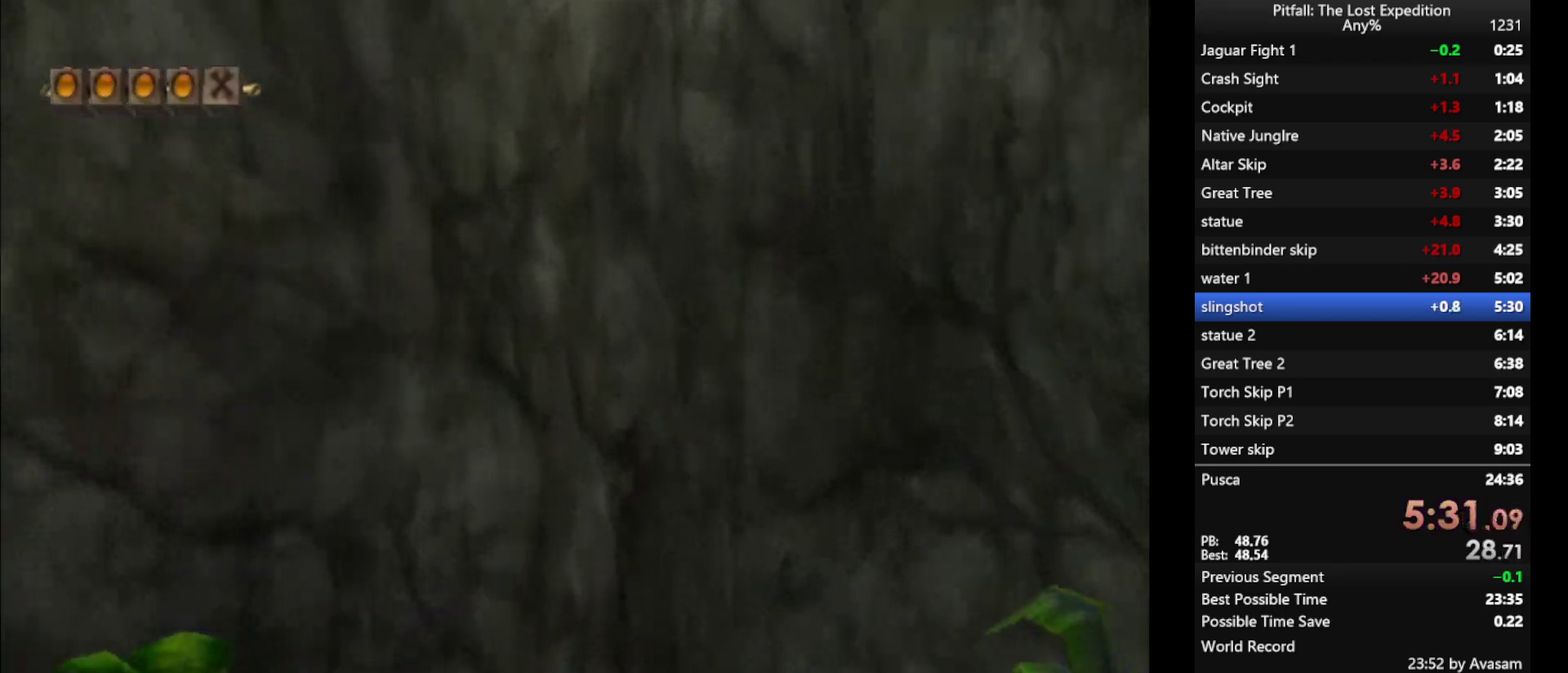
{"buttons": ["A"], "events": [[133, "A", "down"]]}
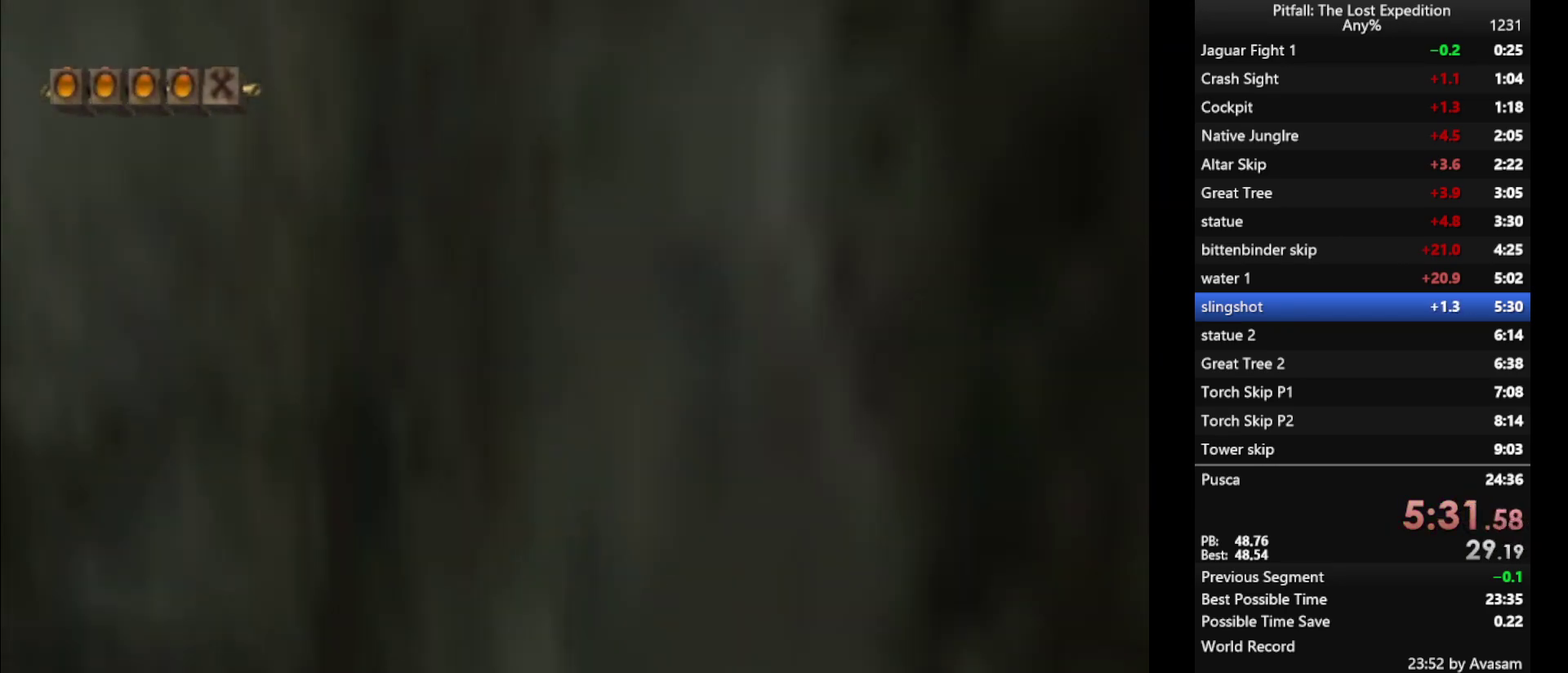
{"buttons": [], "events": [[50, "A", "up"], [183, "B", "down"], [267, "B", "up"]]}
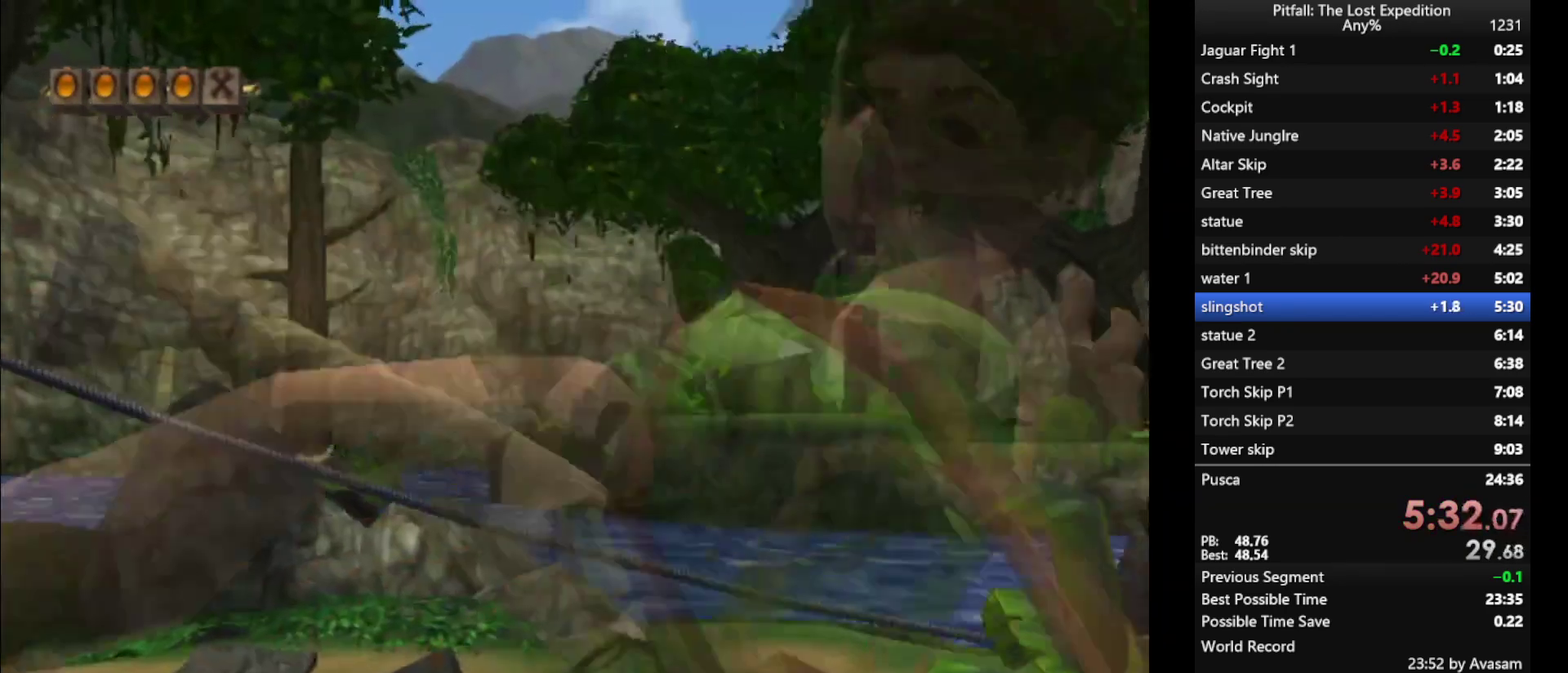
{"buttons": ["A"], "events": [[50, "A", "down"], [150, "A", "up"], [217, "A", "down"]]}
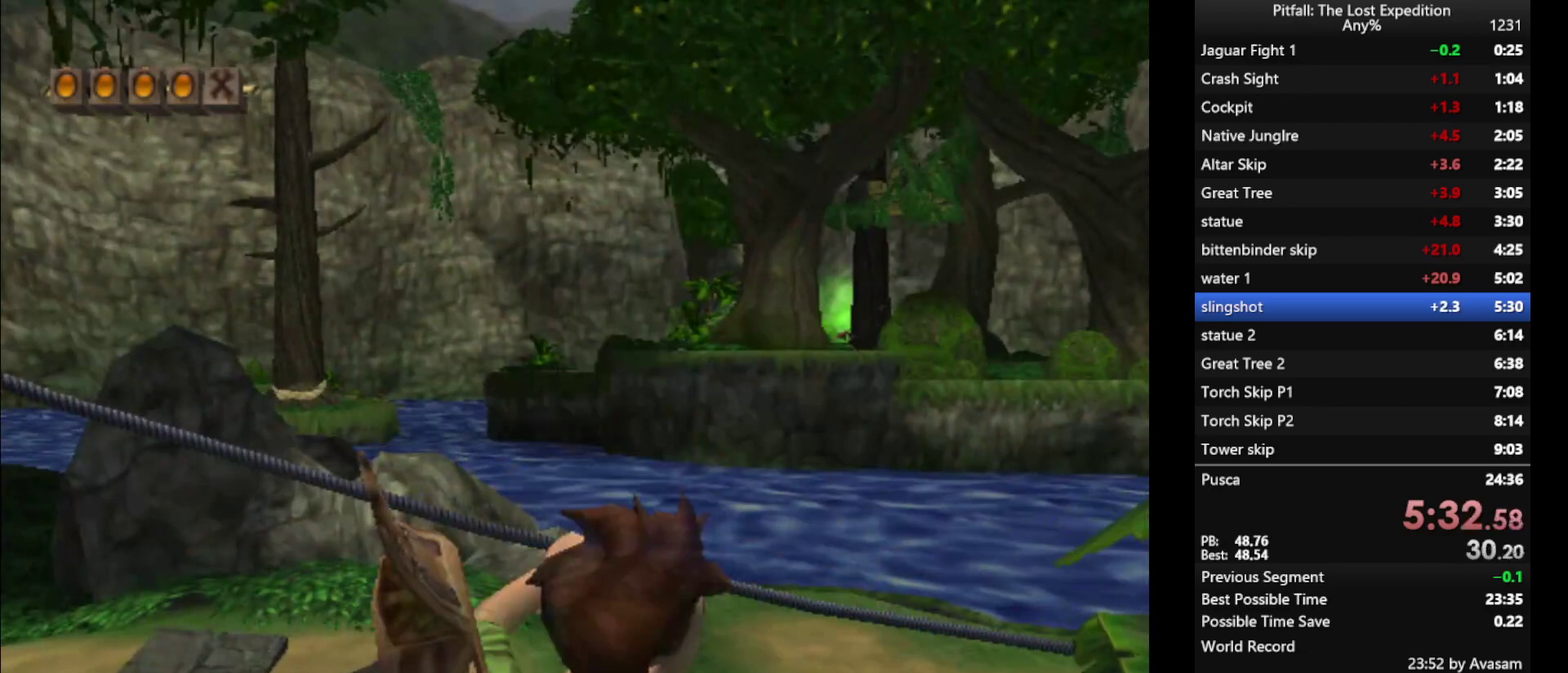
{"buttons": [], "events": [[350, "A", "up"], [417, "A", "down"], [483, "A", "up"]]}
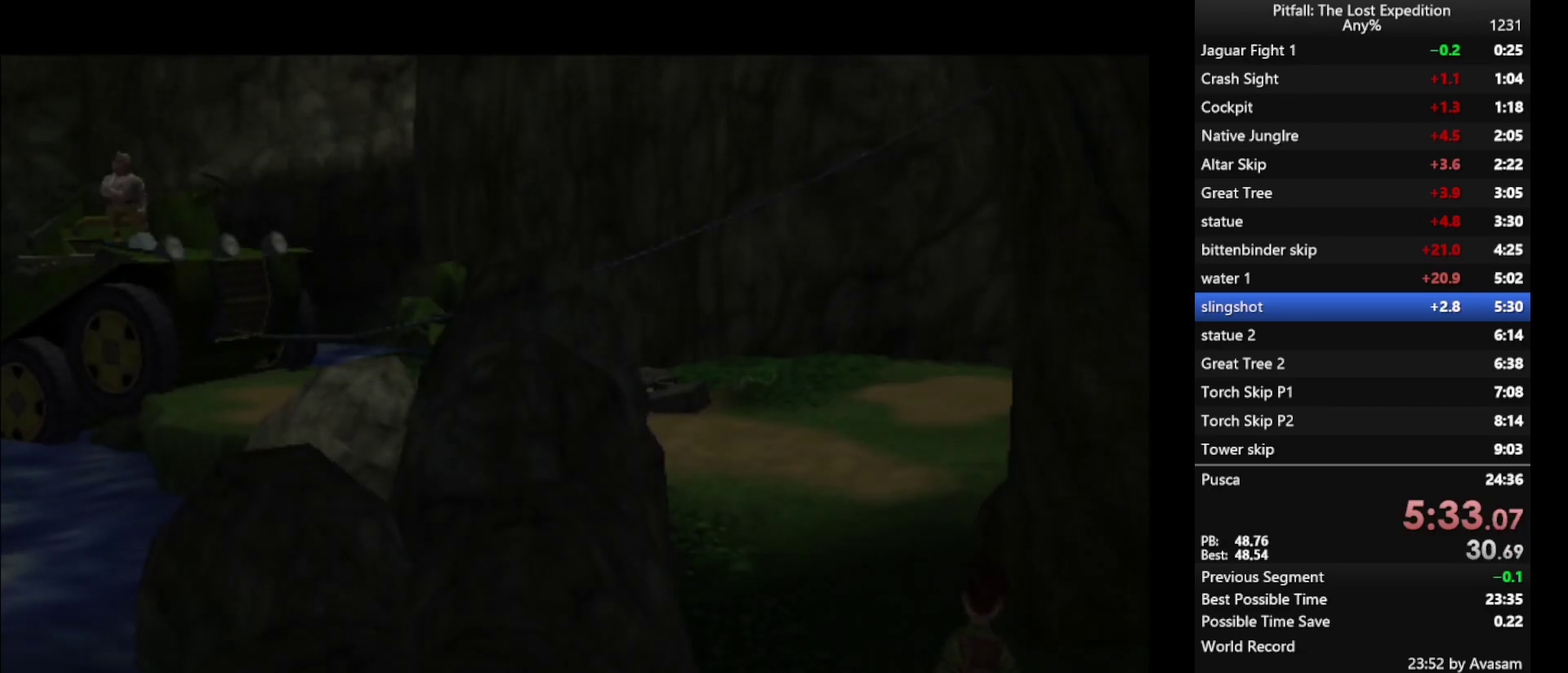
{"buttons": ["A"], "events": [[50, "A", "down"], [233, "A", "up"], [367, "A", "down"], [417, "A", "up"], [467, "A", "down"]]}
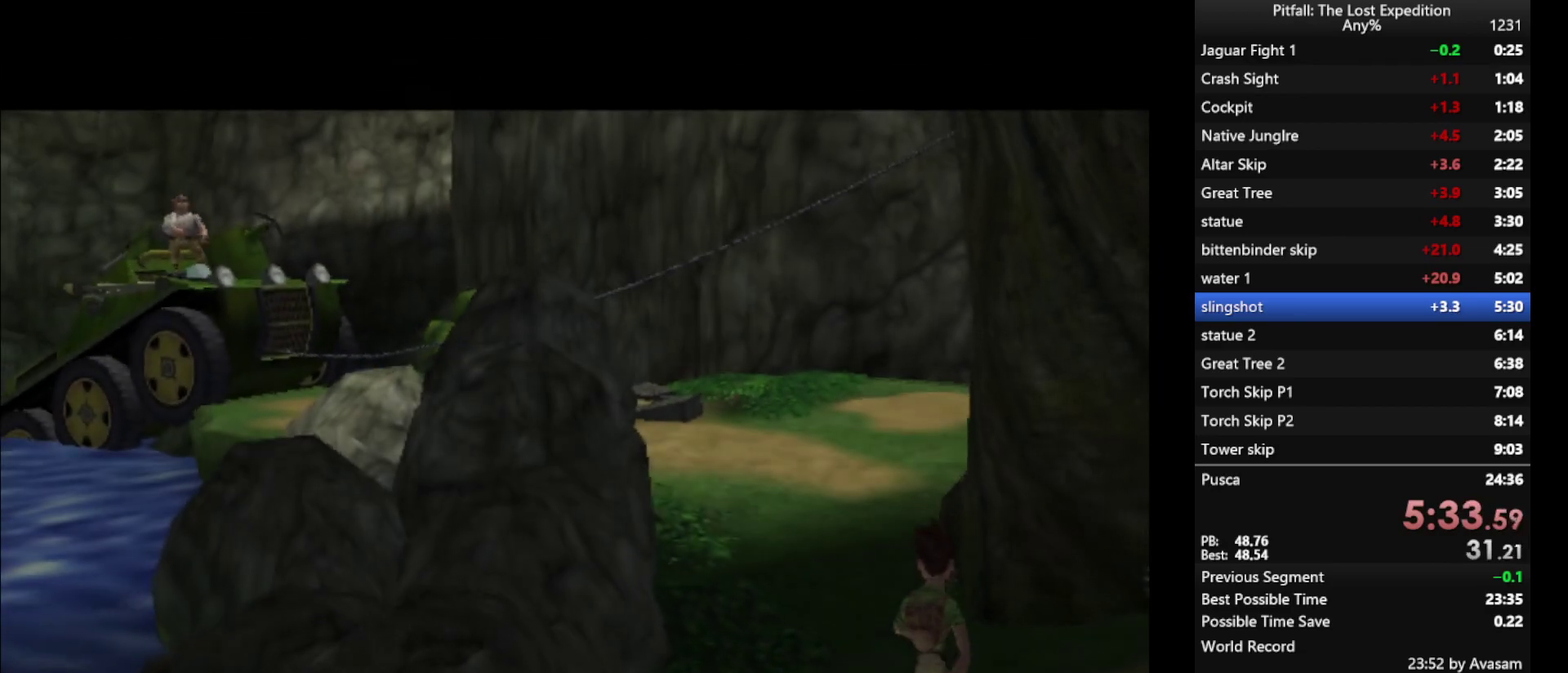
{"buttons": [], "events": [[33, "A", "up"], [183, "A", "down"], [233, "A", "up"]]}
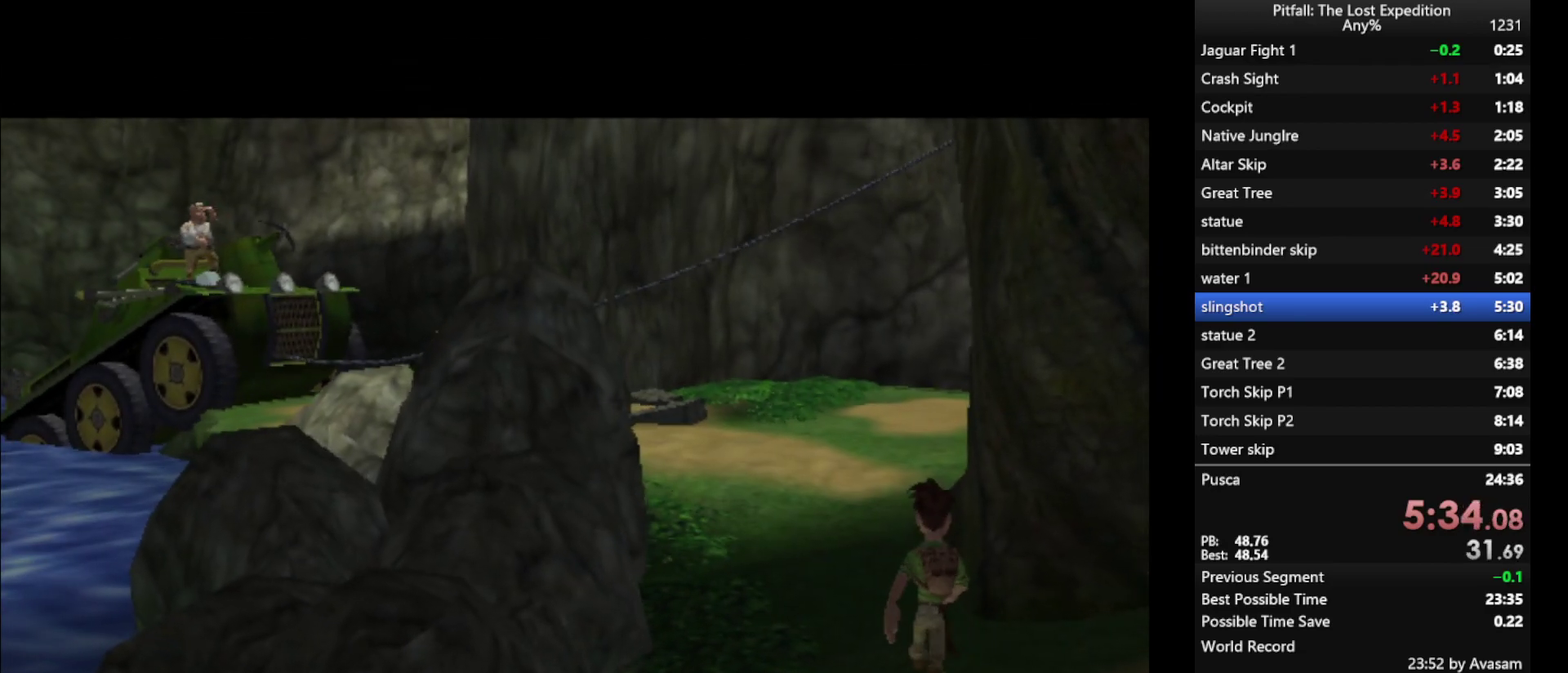
{"buttons": [], "events": []}
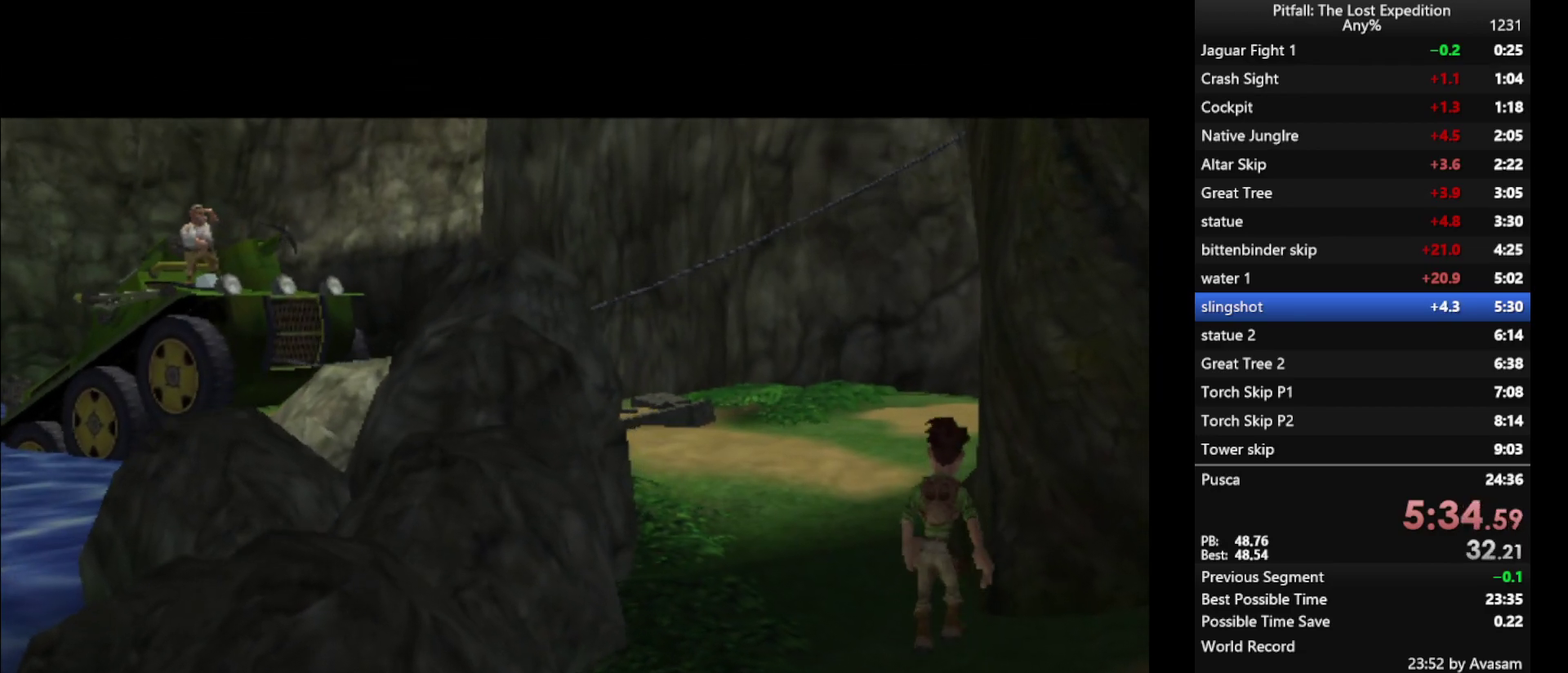
{"buttons": ["A"], "events": [[33, "A", "down"]]}
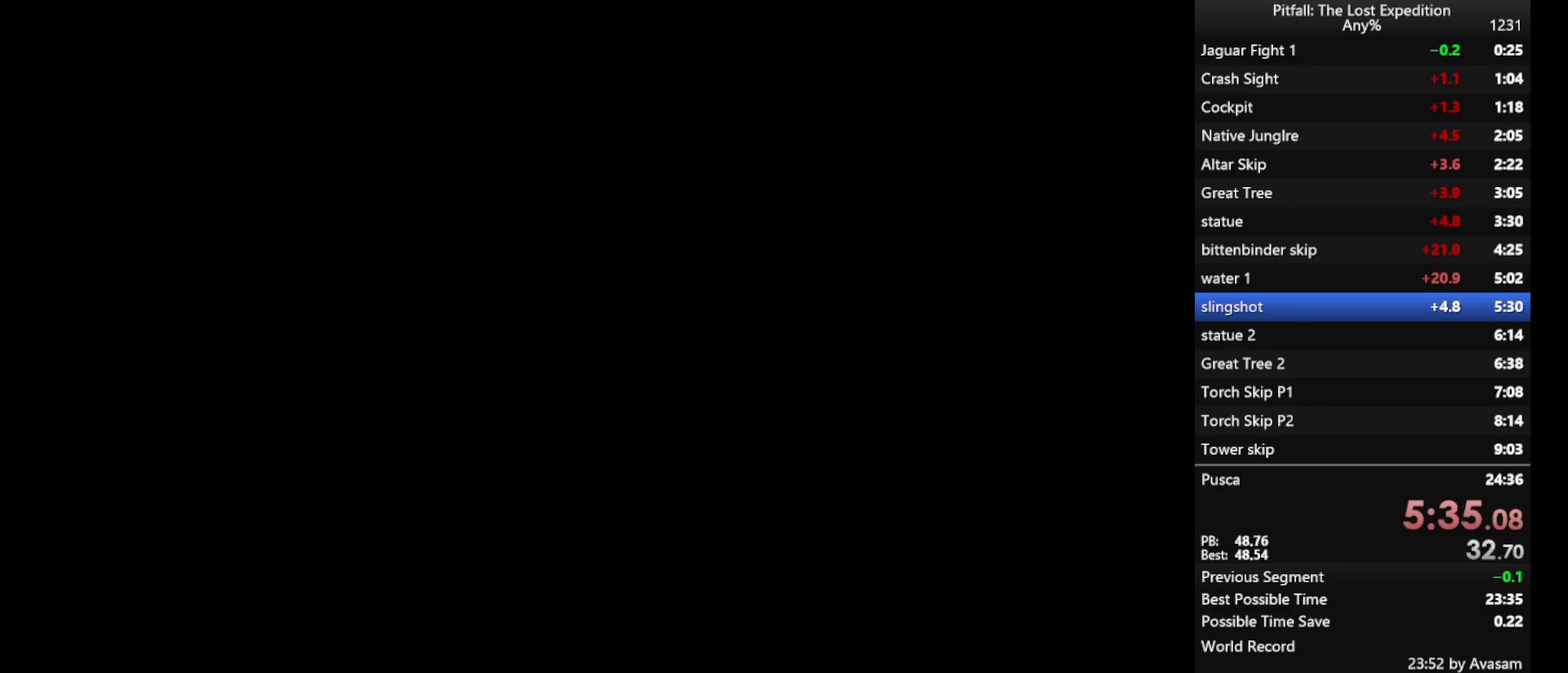
{"buttons": ["A"], "events": [[17, "A", "up"], [67, "A", "down"], [117, "A", "up"], [183, "A", "down"], [333, "A", "up"], [500, "A", "down"]]}
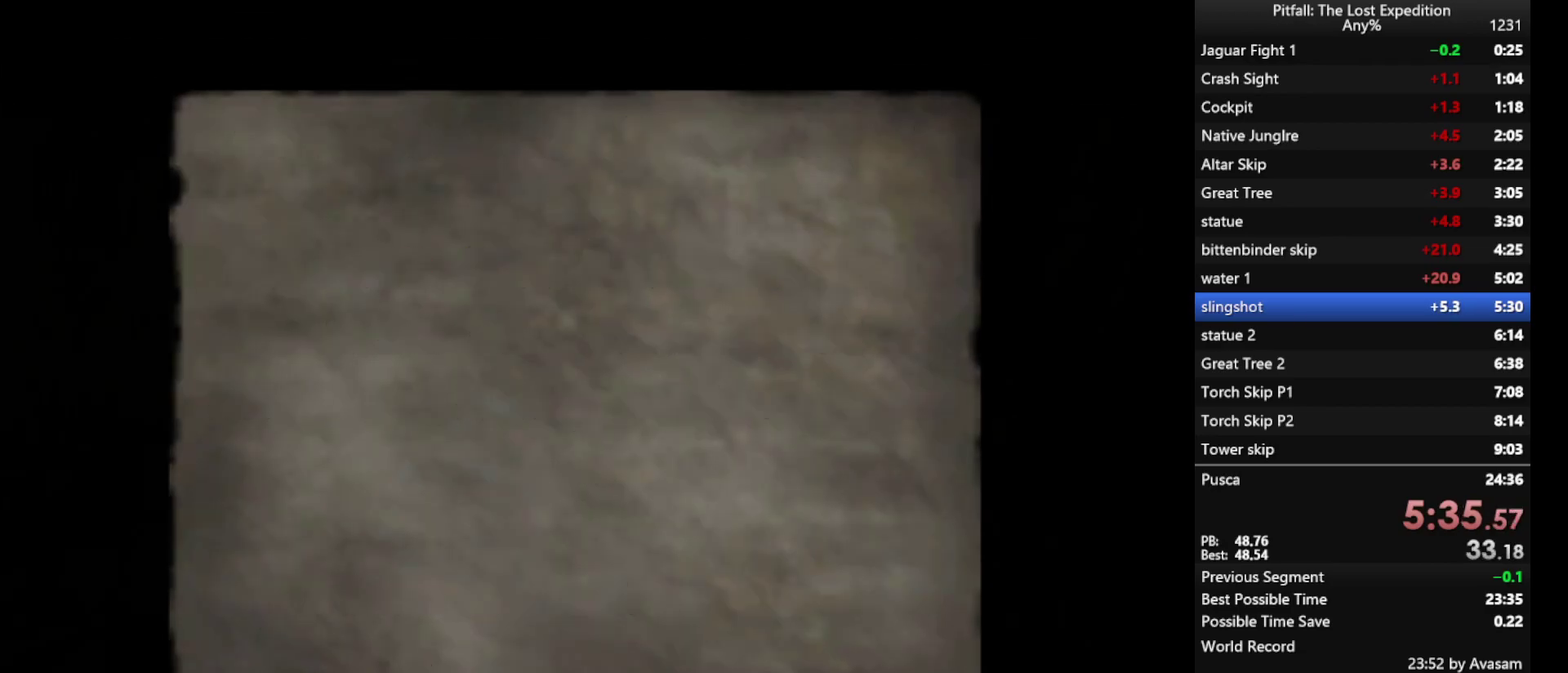
{"buttons": [], "events": [[67, "A", "up"], [333, "B", "down"], [417, "B", "up"]]}
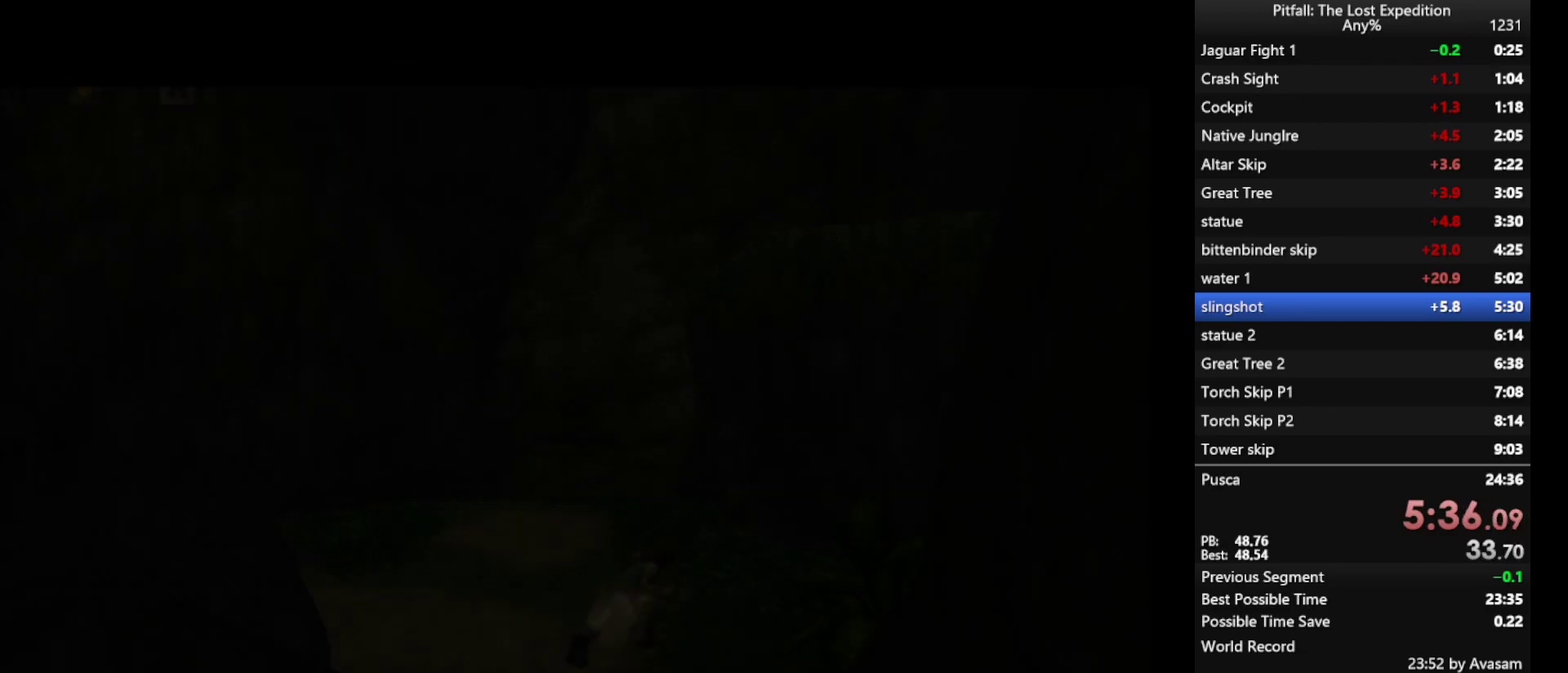
{"buttons": [], "events": [[200, "B", "down"], [250, "B", "up"]]}
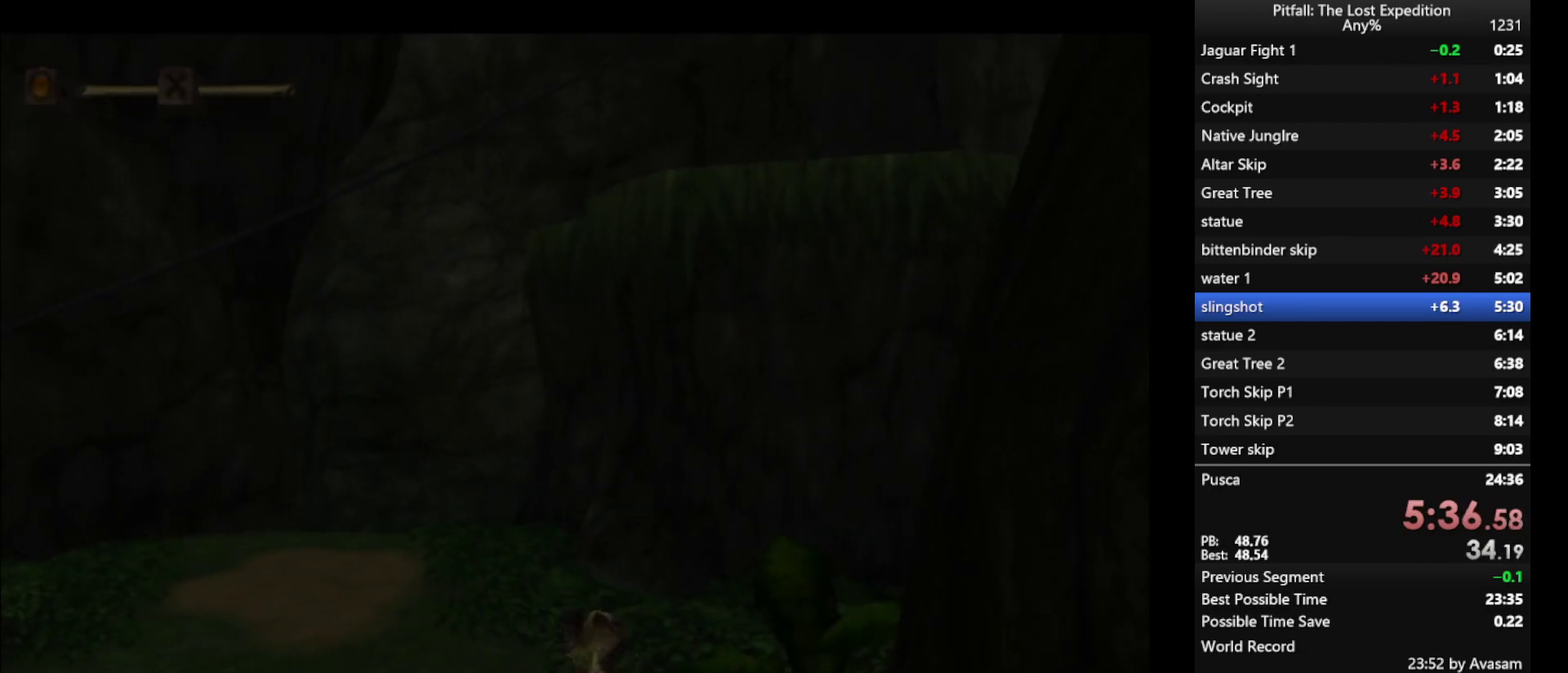
{"buttons": [], "events": []}
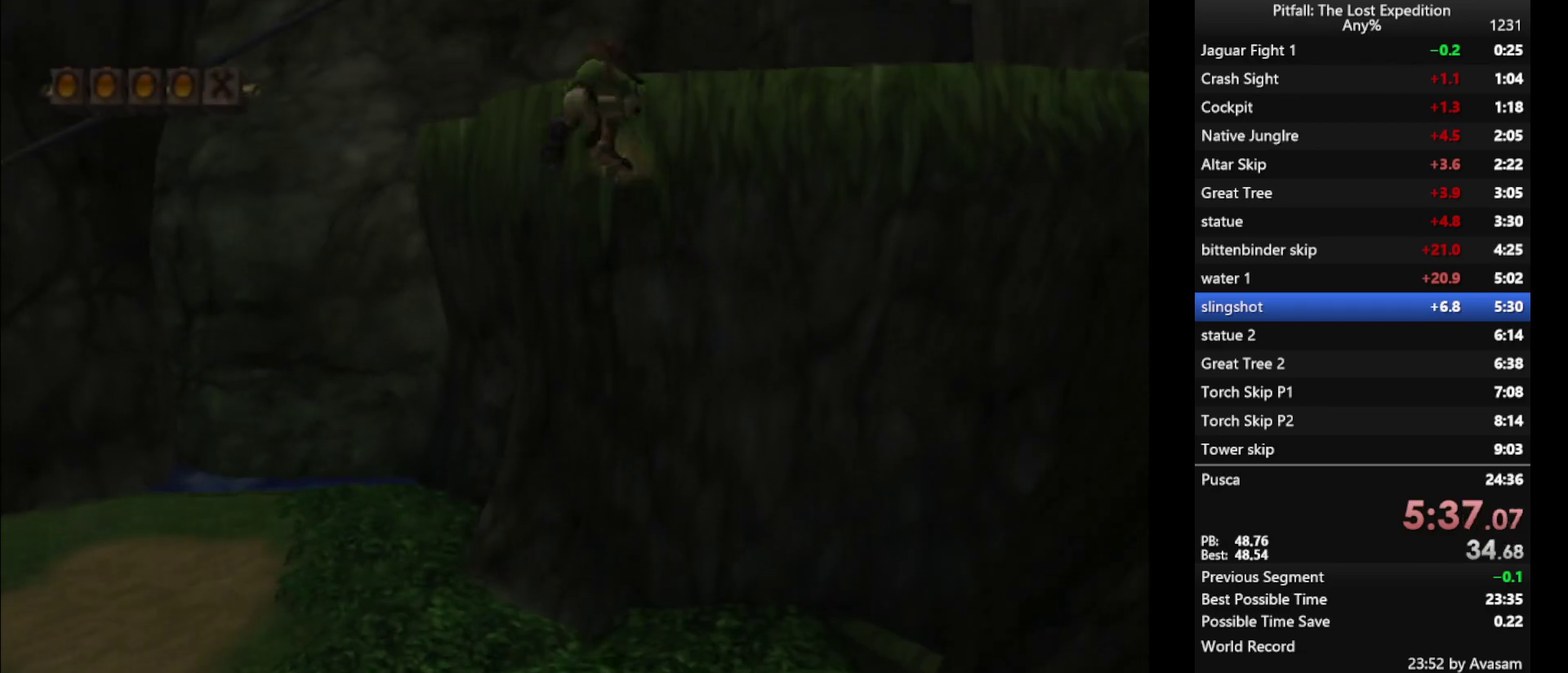
{"buttons": [], "events": []}
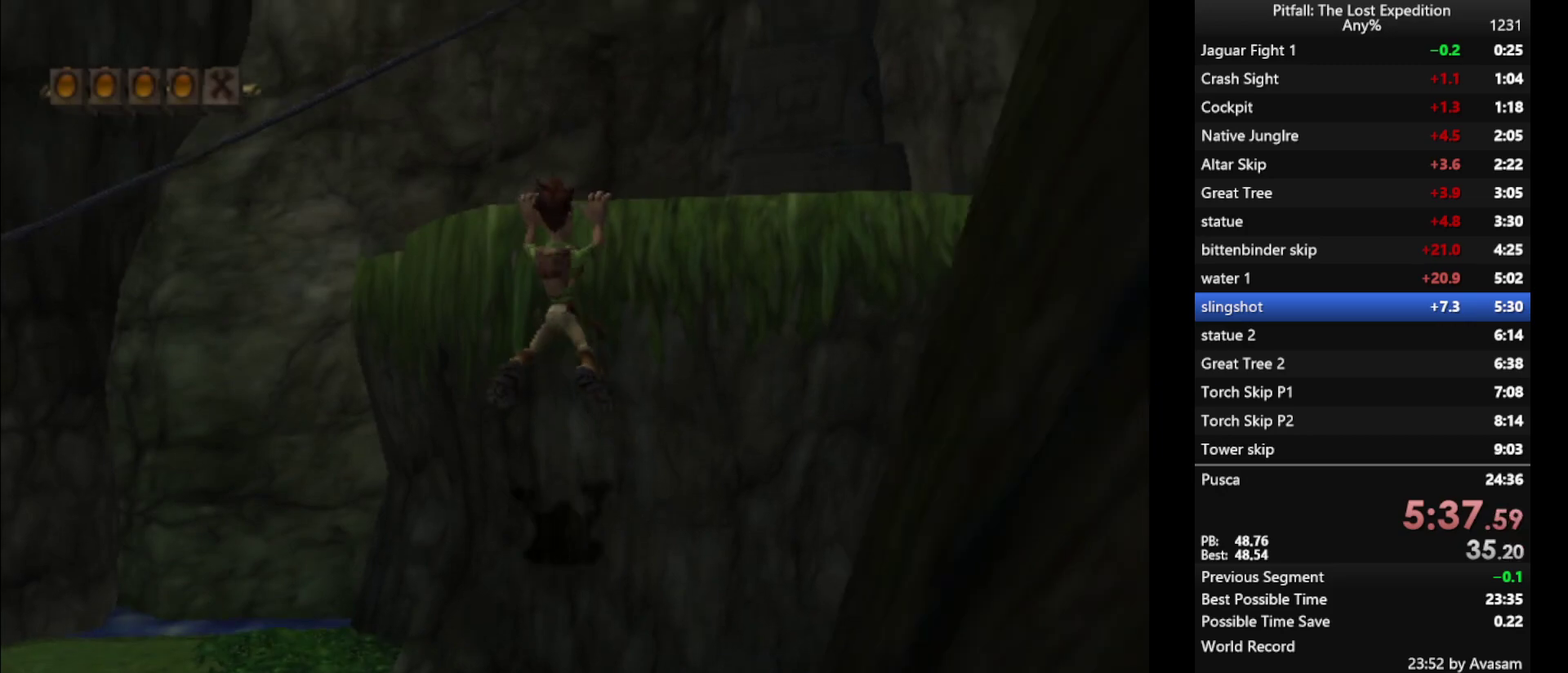
{"buttons": [], "events": []}
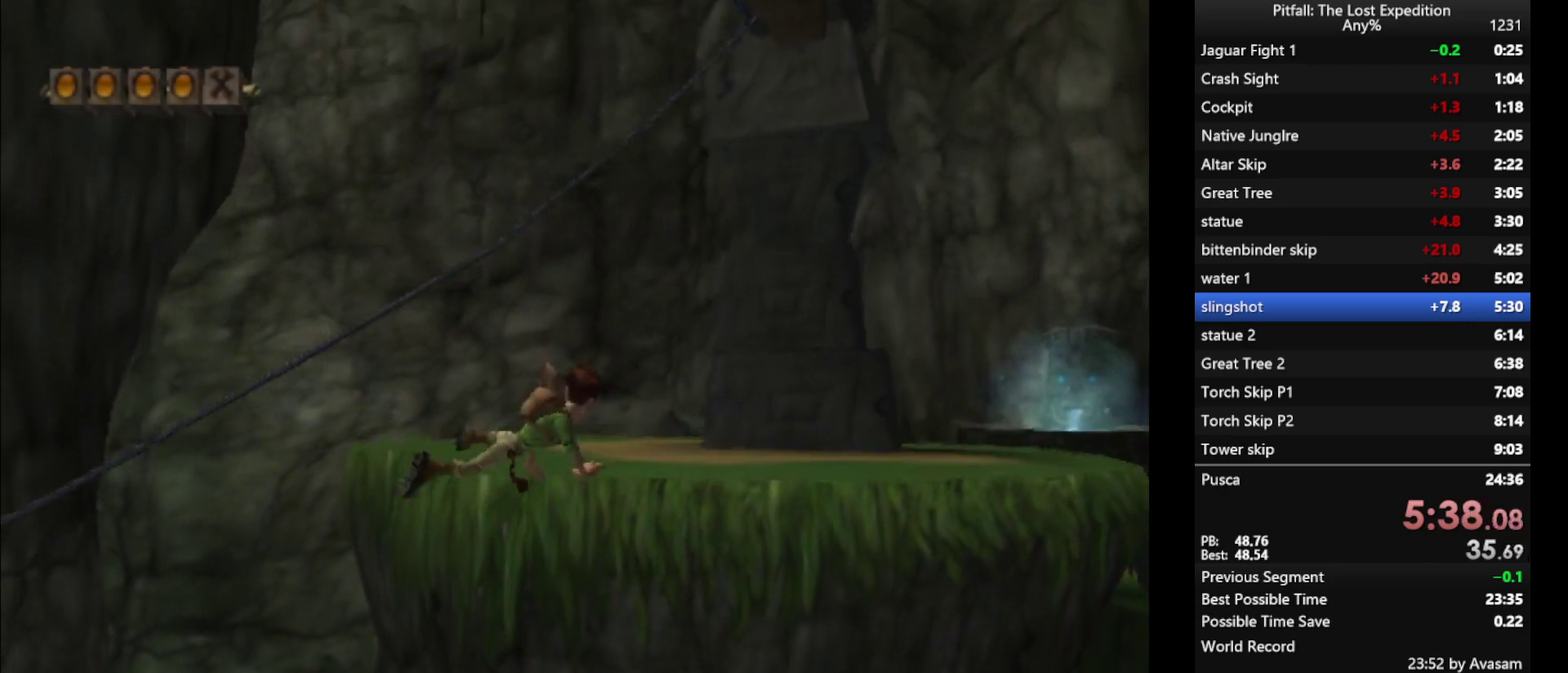
{"buttons": [], "events": []}
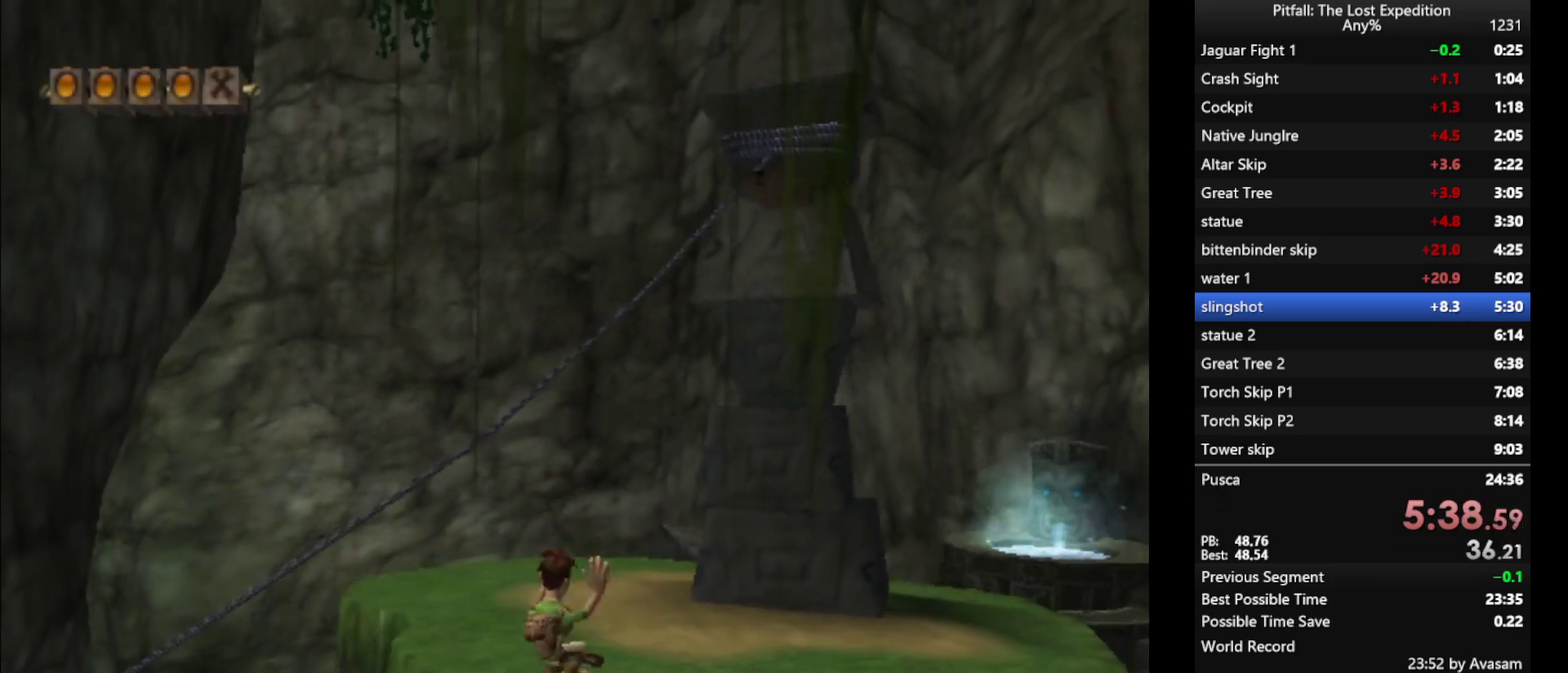
{"buttons": [], "events": [[183, "B", "down"], [233, "A", "down"], [267, "B", "up"], [350, "A", "up"]]}
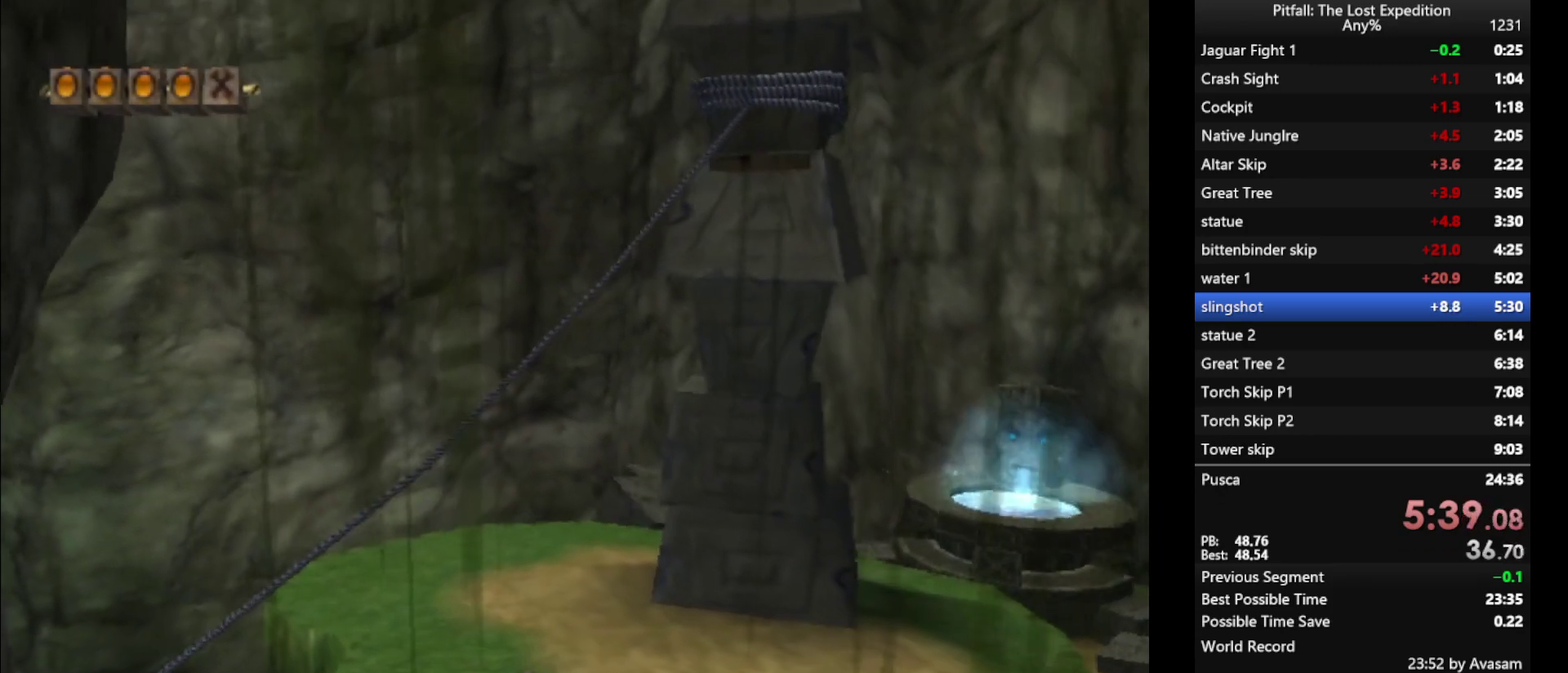
{"buttons": [], "events": [[100, "A", "down"], [317, "A", "up"], [400, "A", "down"], [467, "A", "up"]]}
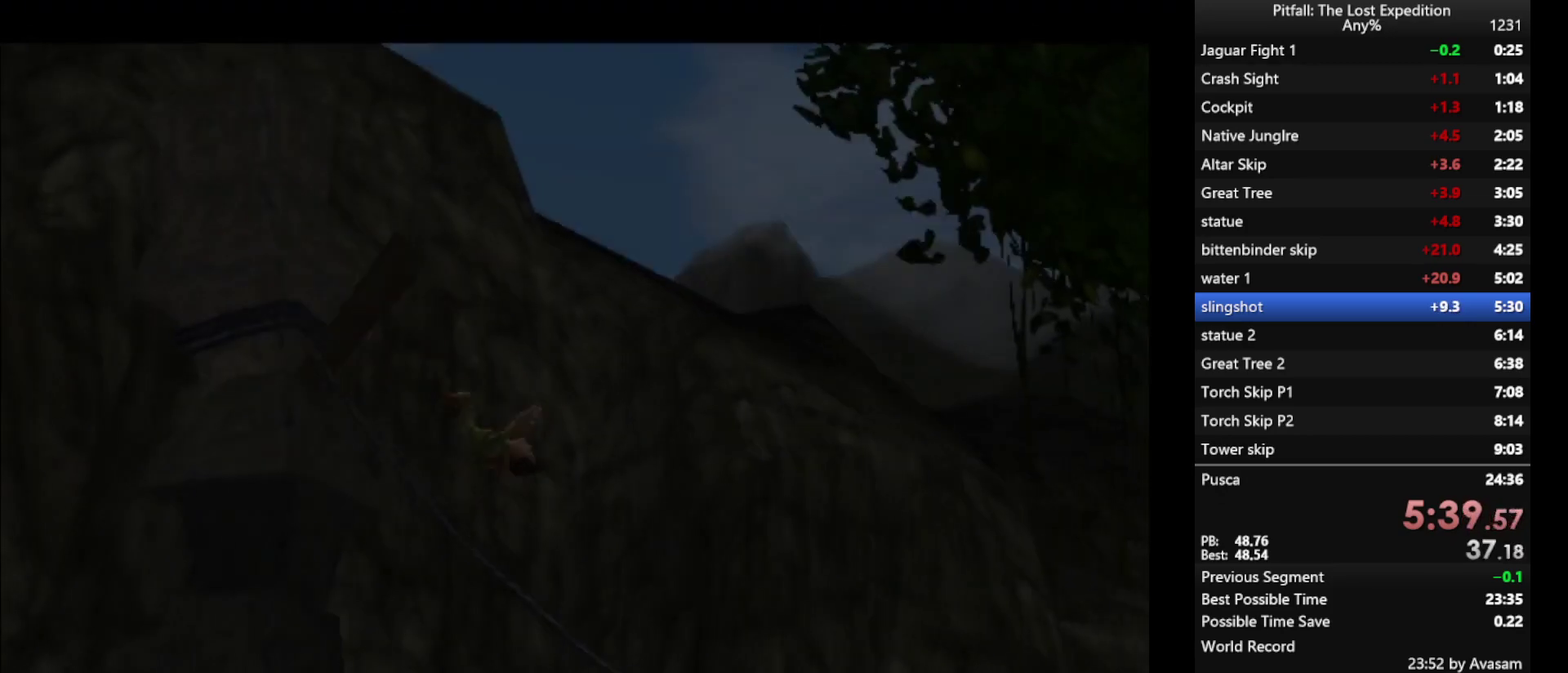
{"buttons": ["A"], "events": [[50, "A", "down"], [100, "A", "up"], [200, "A", "down"], [283, "A", "up"], [350, "A", "down"], [417, "A", "up"], [467, "A", "down"]]}
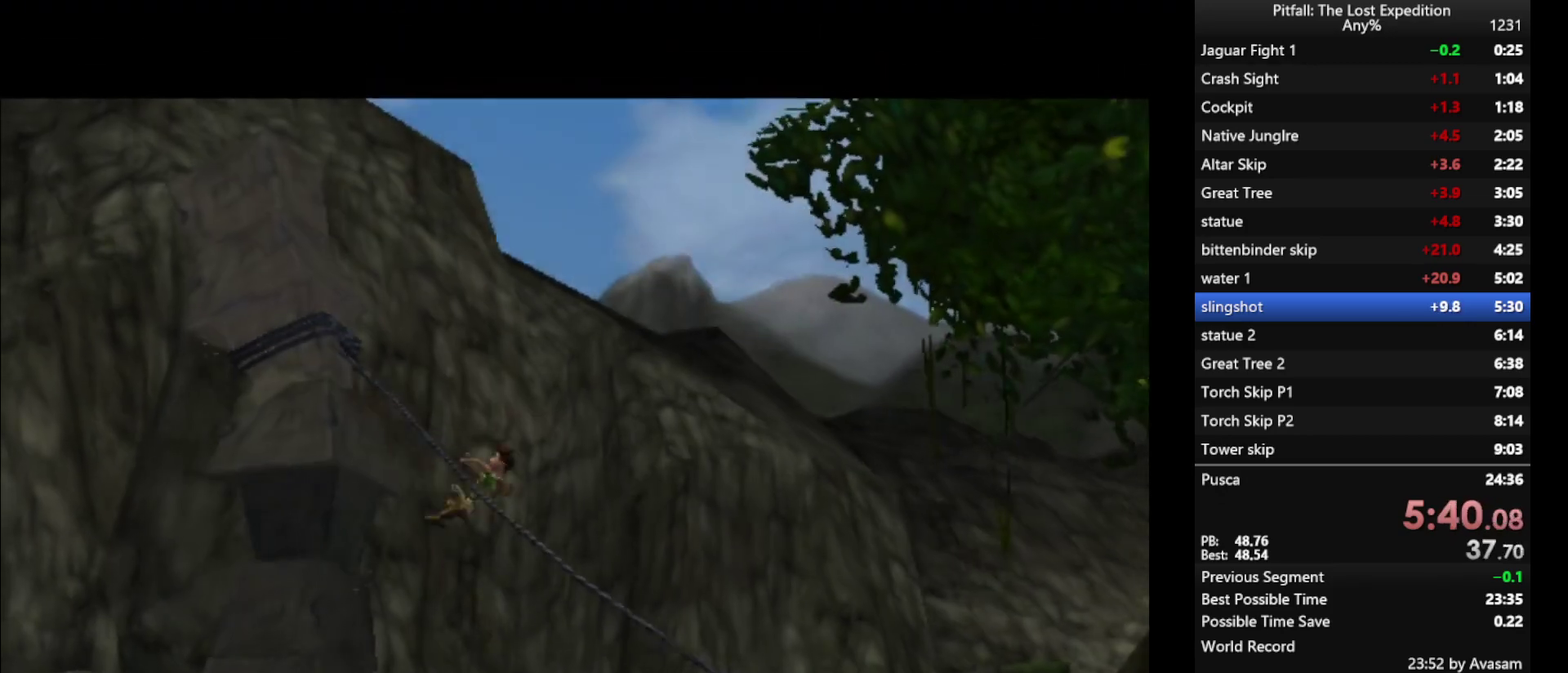
{"buttons": [], "events": [[17, "A", "up"], [217, "A", "down"], [350, "A", "up"], [417, "A", "down"], [467, "A", "up"]]}
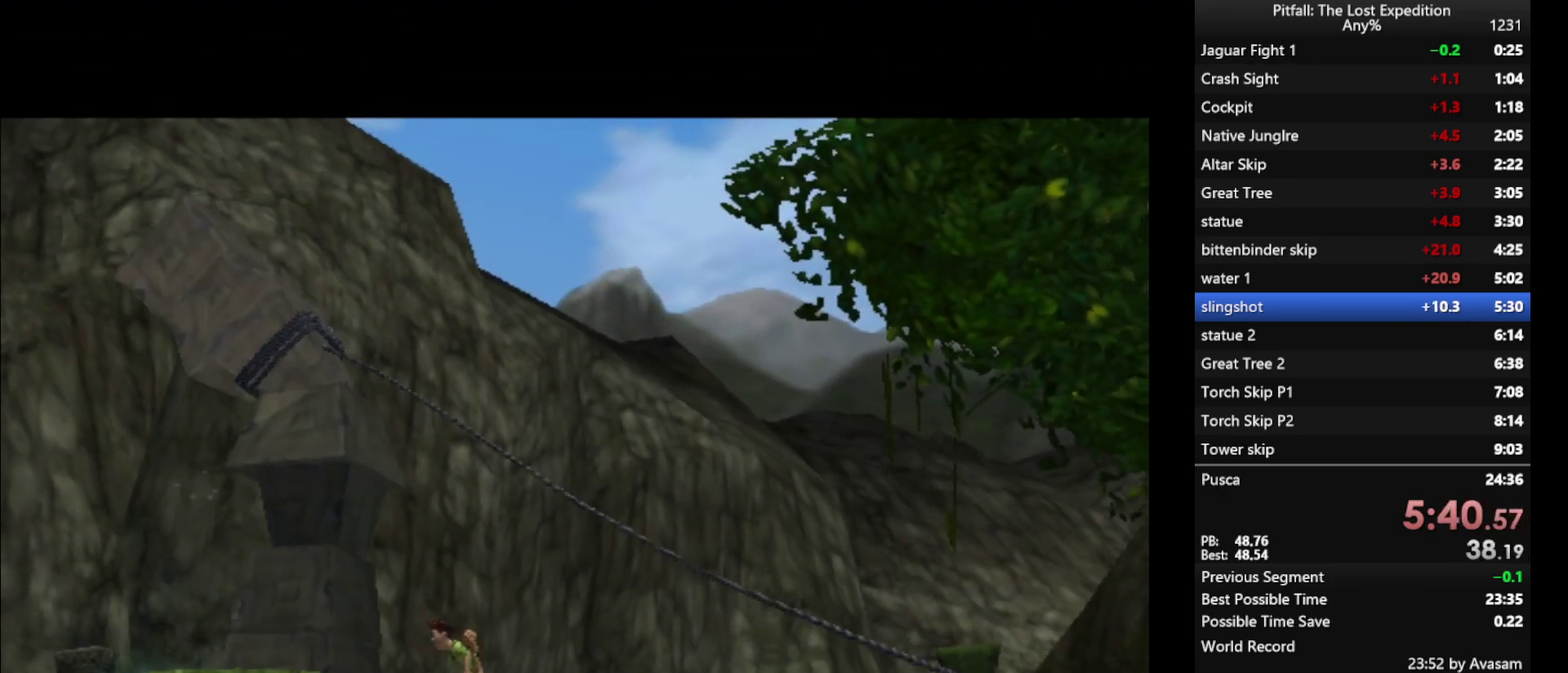
{"buttons": [], "events": [[350, "A", "down"], [433, "A", "up"]]}
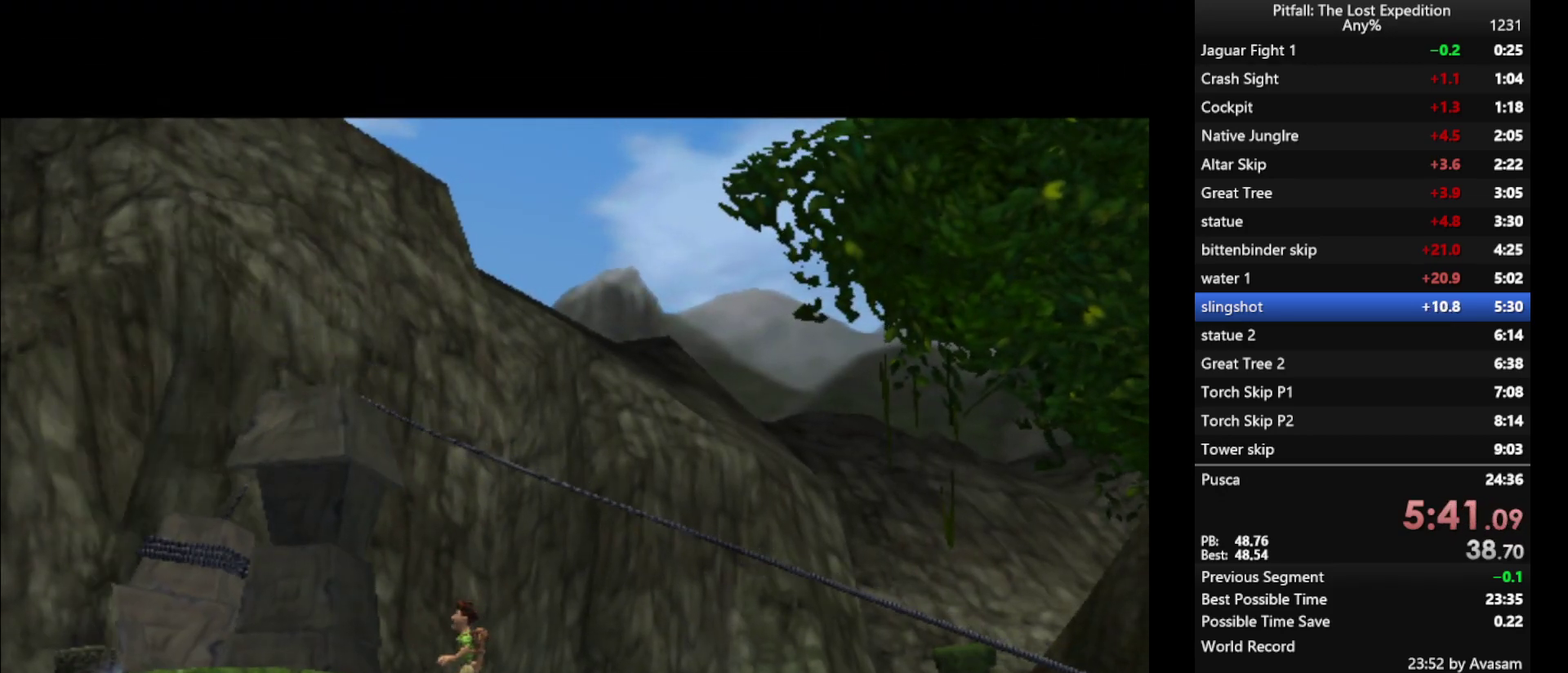
{"buttons": ["A"], "events": [[183, "A", "down"]]}
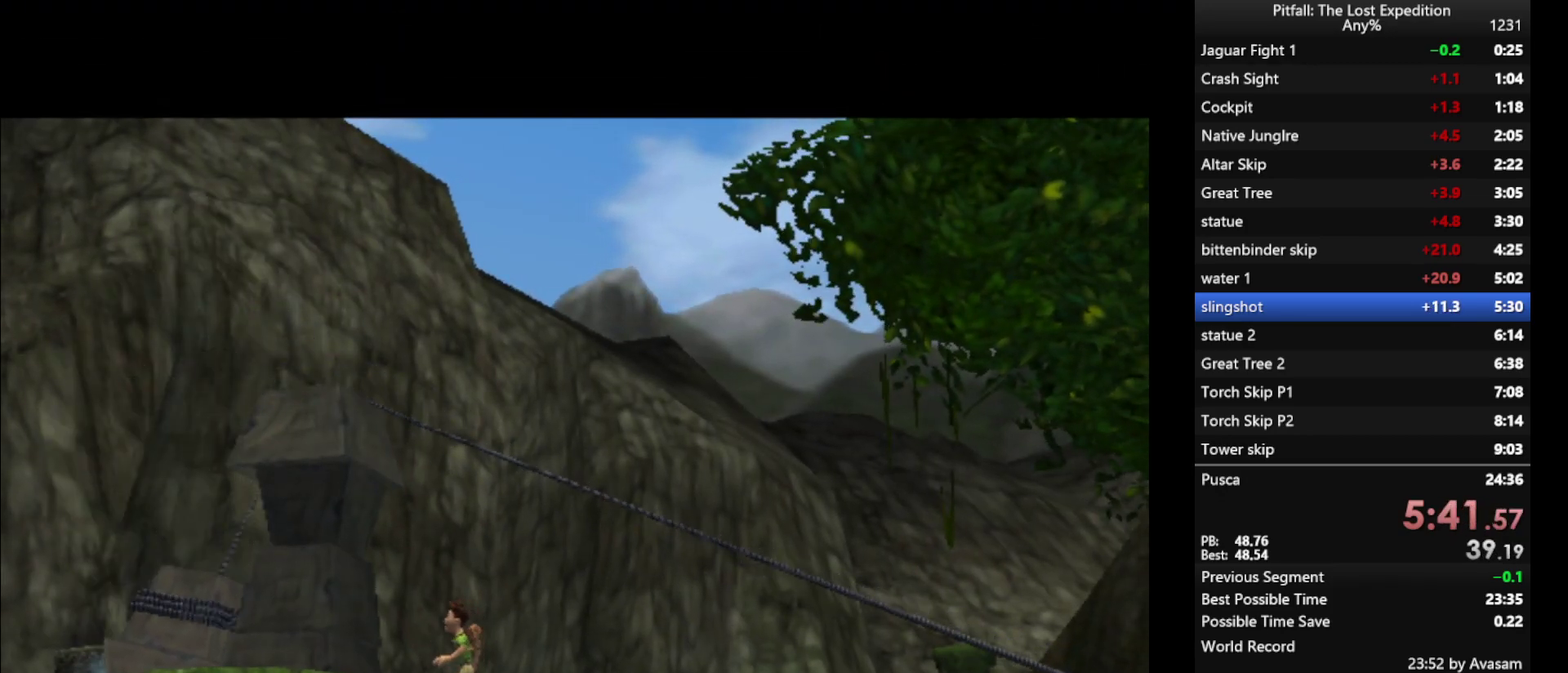
{"buttons": ["A"], "events": []}
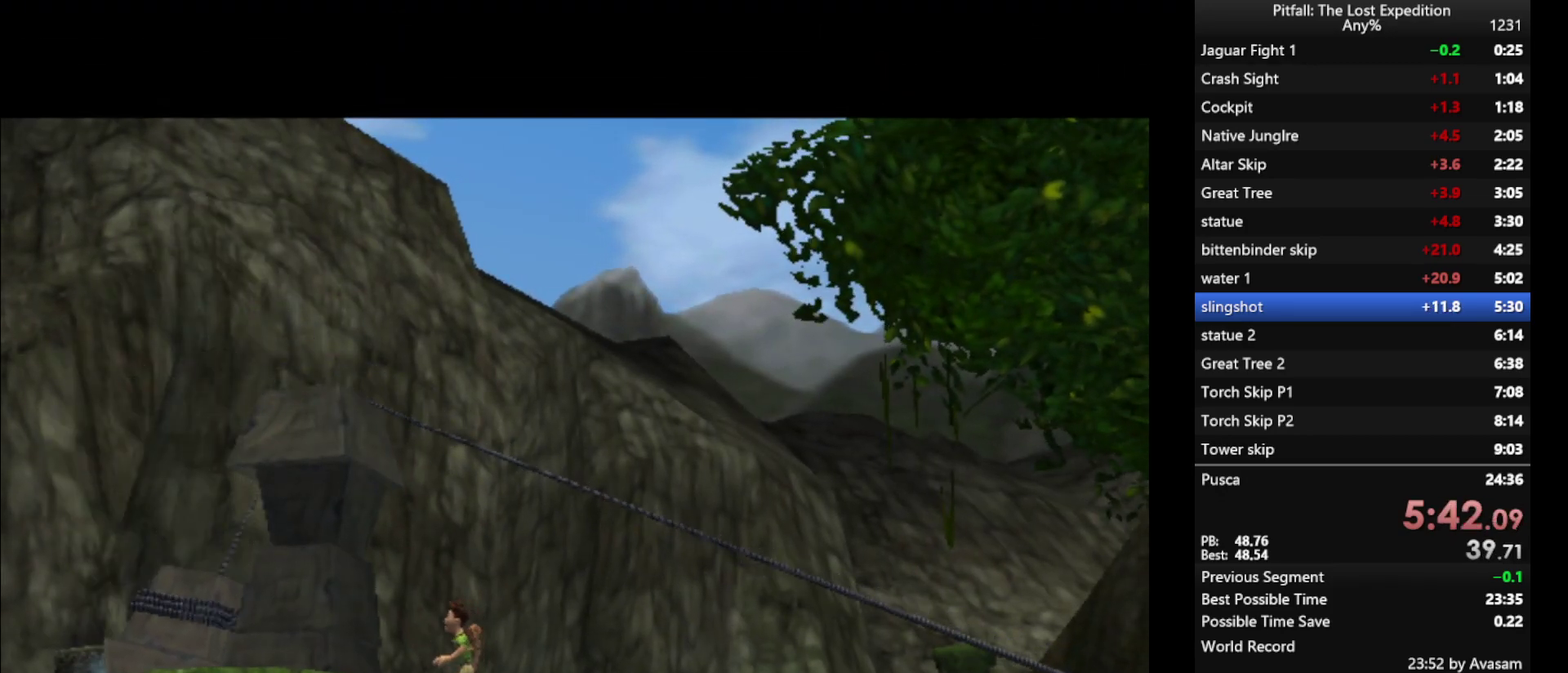
{"buttons": [], "events": [[350, "A", "up"], [400, "A", "down"], [467, "A", "up"]]}
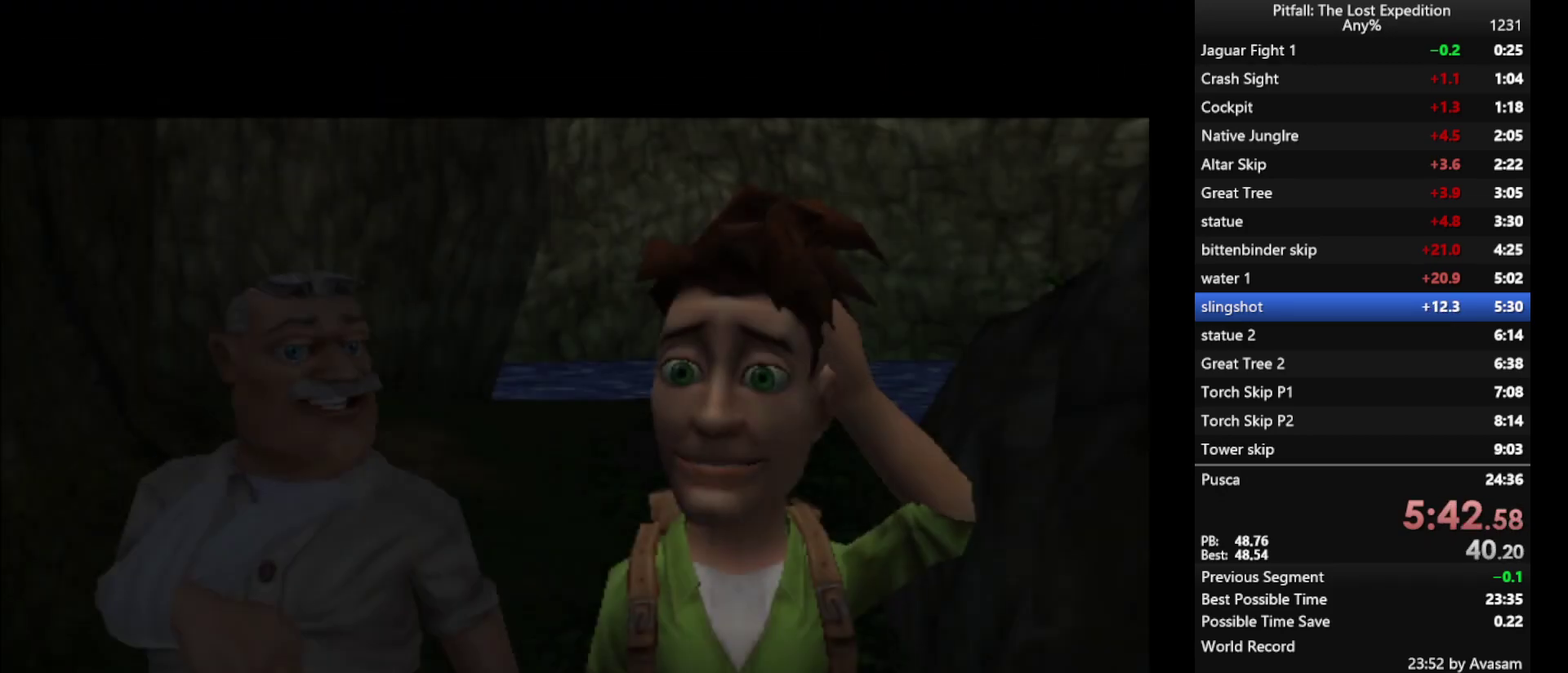
{"buttons": [], "events": [[33, "A", "down"], [83, "A", "up"], [383, "A", "down"], [450, "A", "up"]]}
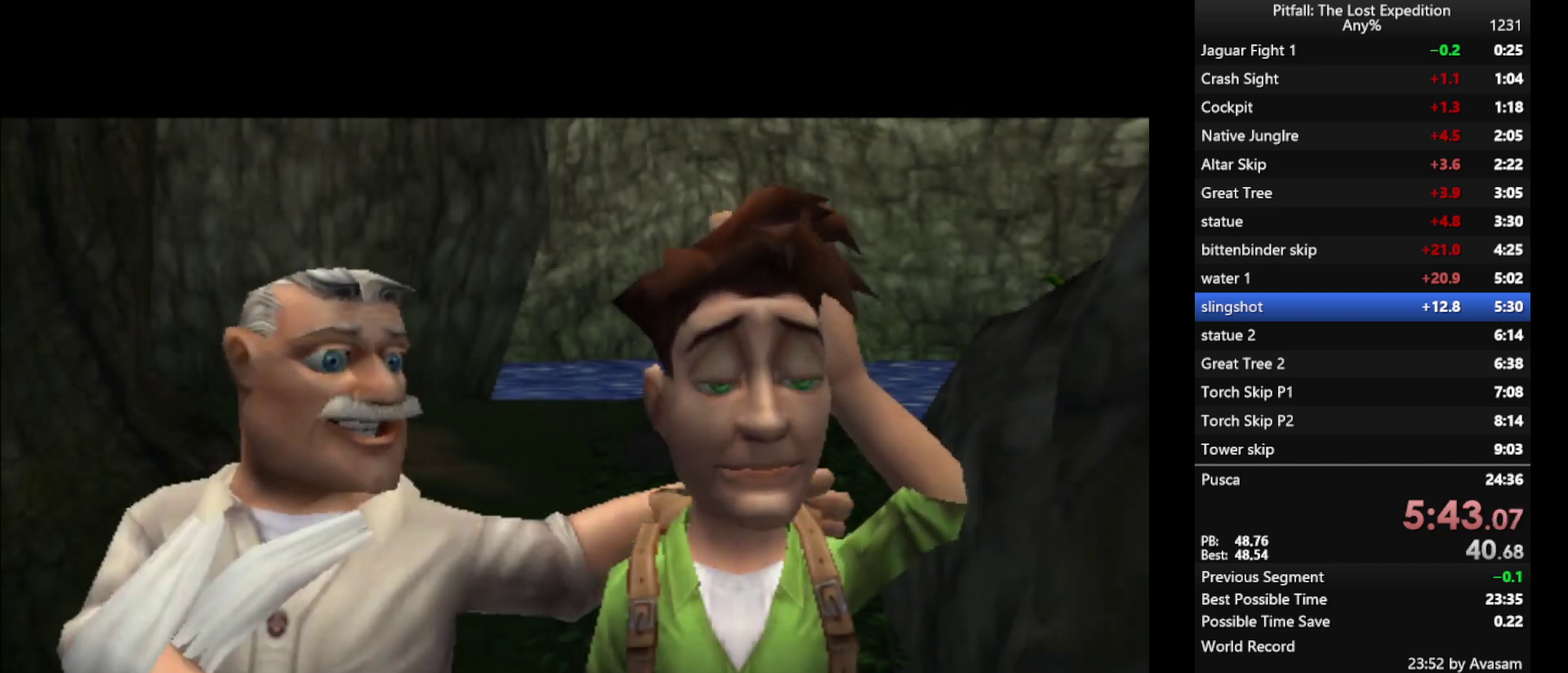
{"buttons": ["A"], "events": [[17, "A", "down"], [67, "A", "up"], [133, "A", "down"], [183, "A", "up"], [433, "A", "down"]]}
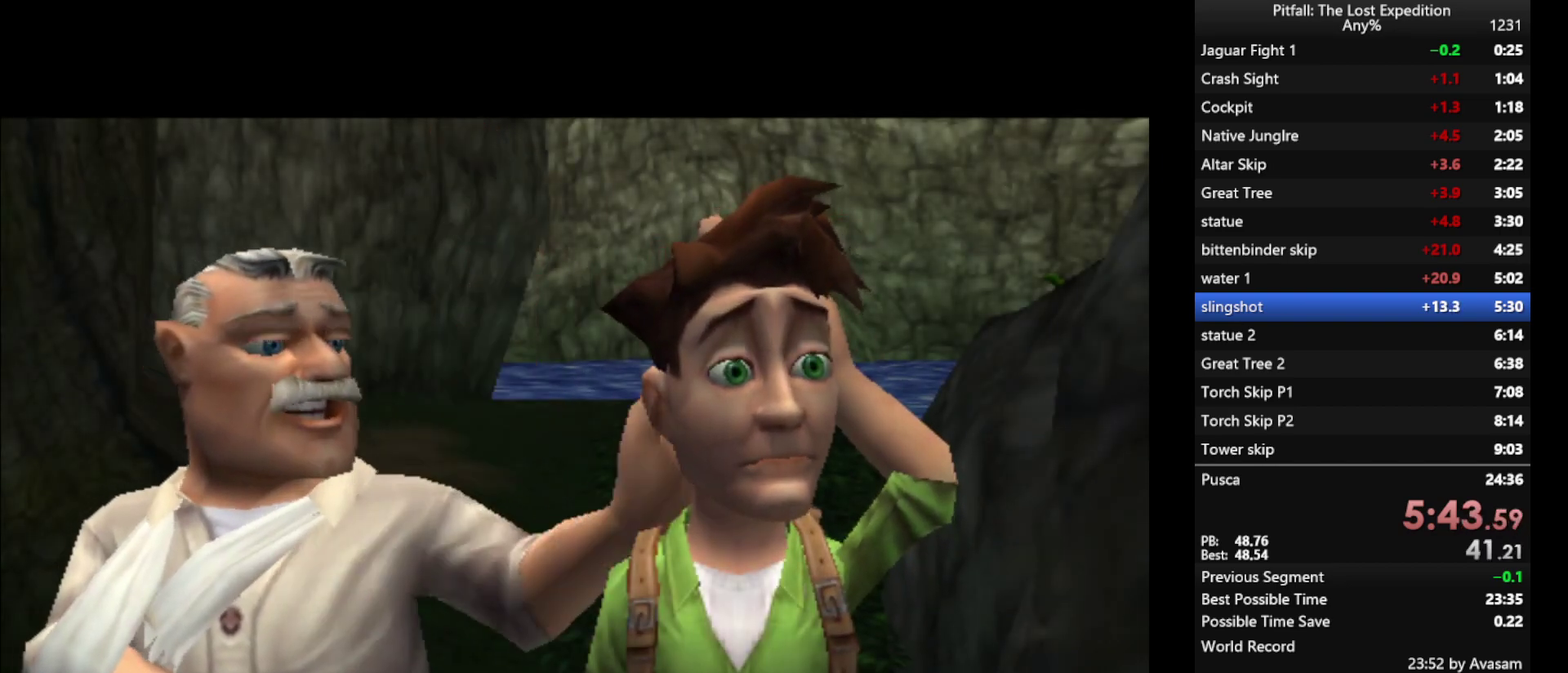
{"buttons": ["A"], "events": [[17, "A", "up"], [233, "A", "down"], [300, "A", "up"], [350, "A", "down"]]}